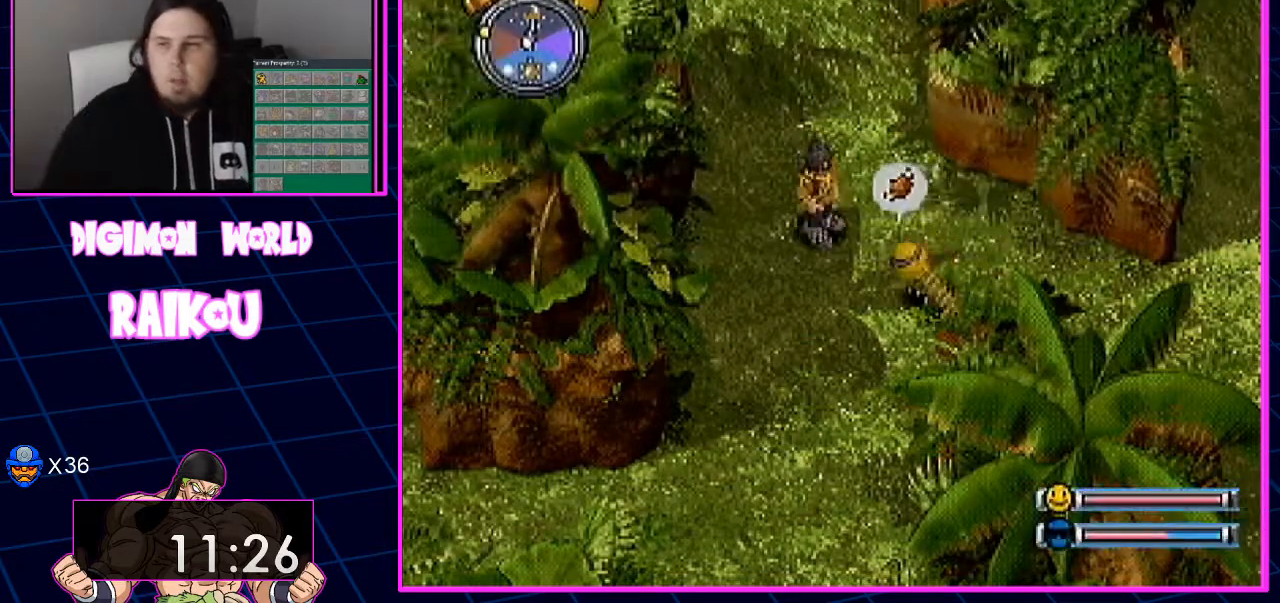
Gameplay with a controller (PlayStation layout); each line is a JSON object with the inputs held at the frame after it (dt_ms = milliseconds from this image to that frame). "events" lists button and stick changes between this image and that frame as [ms after this image, input, new state], when the widget could be followed in between. Not read: CROSS.
{"dt_ms": 500, "buttons": [], "left_stick": "center", "right_stick": "center", "events": []}
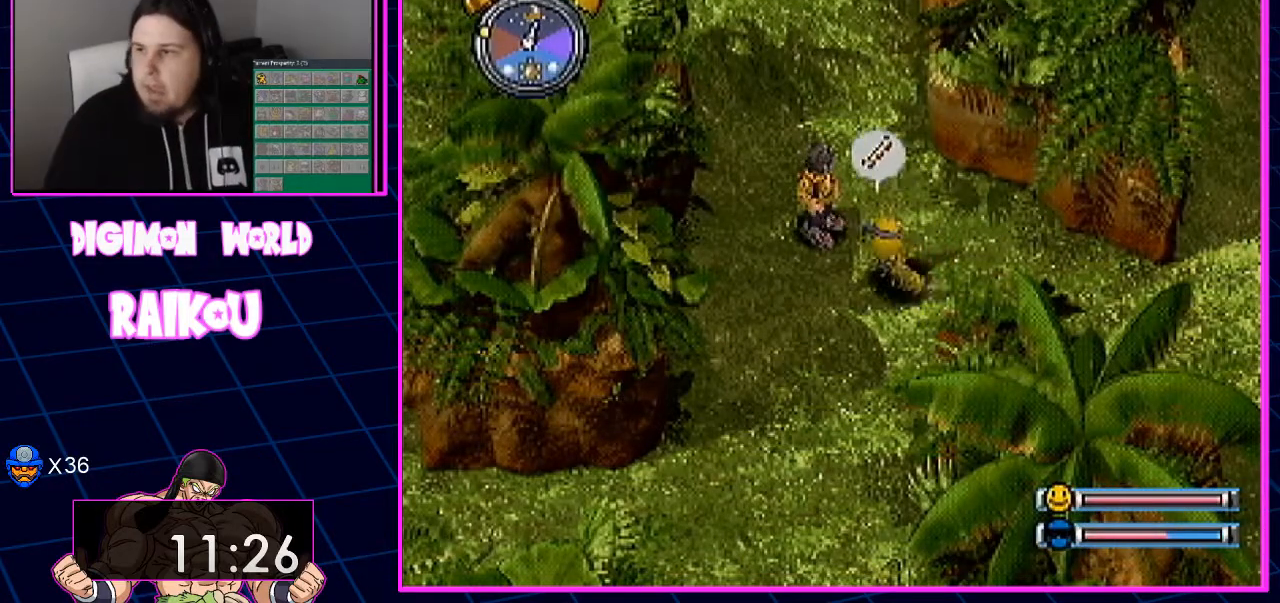
{"dt_ms": 500, "buttons": [], "left_stick": "center", "right_stick": "center", "events": []}
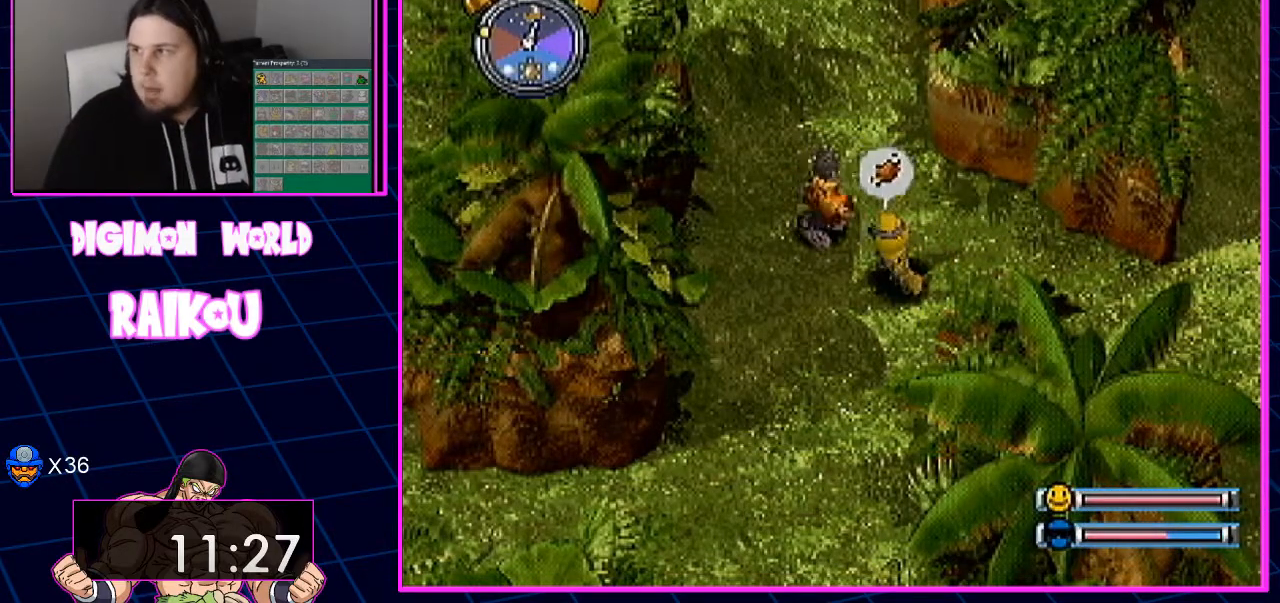
{"dt_ms": 500, "buttons": [], "left_stick": "center", "right_stick": "center", "events": []}
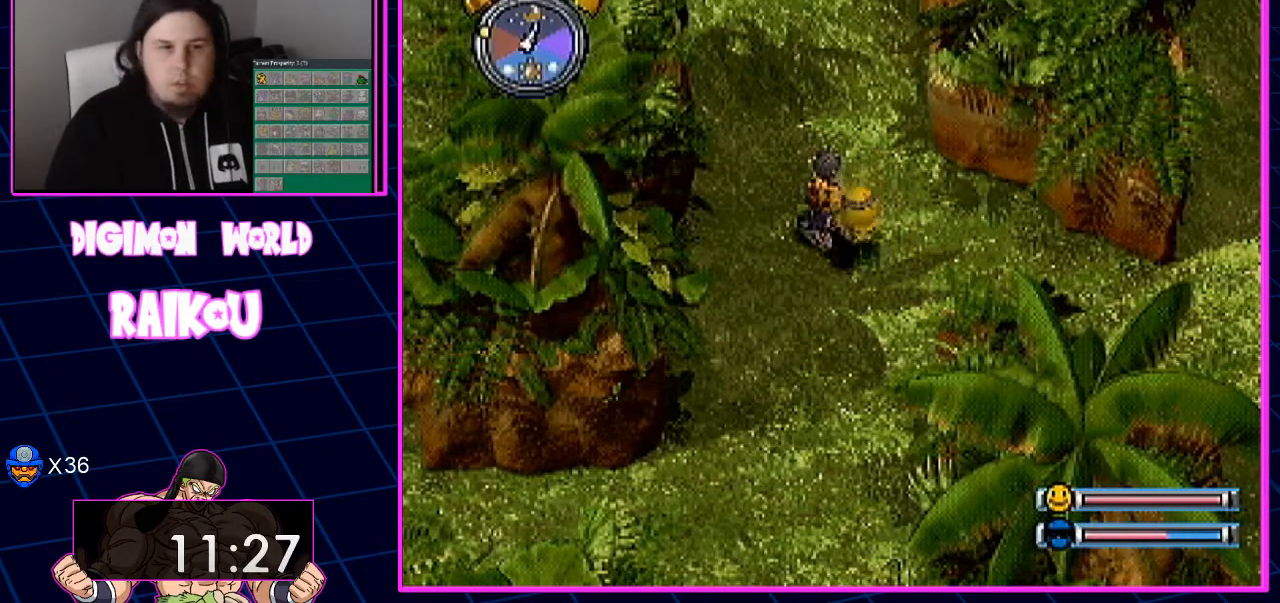
{"dt_ms": 500, "buttons": [], "left_stick": "center", "right_stick": "center", "events": []}
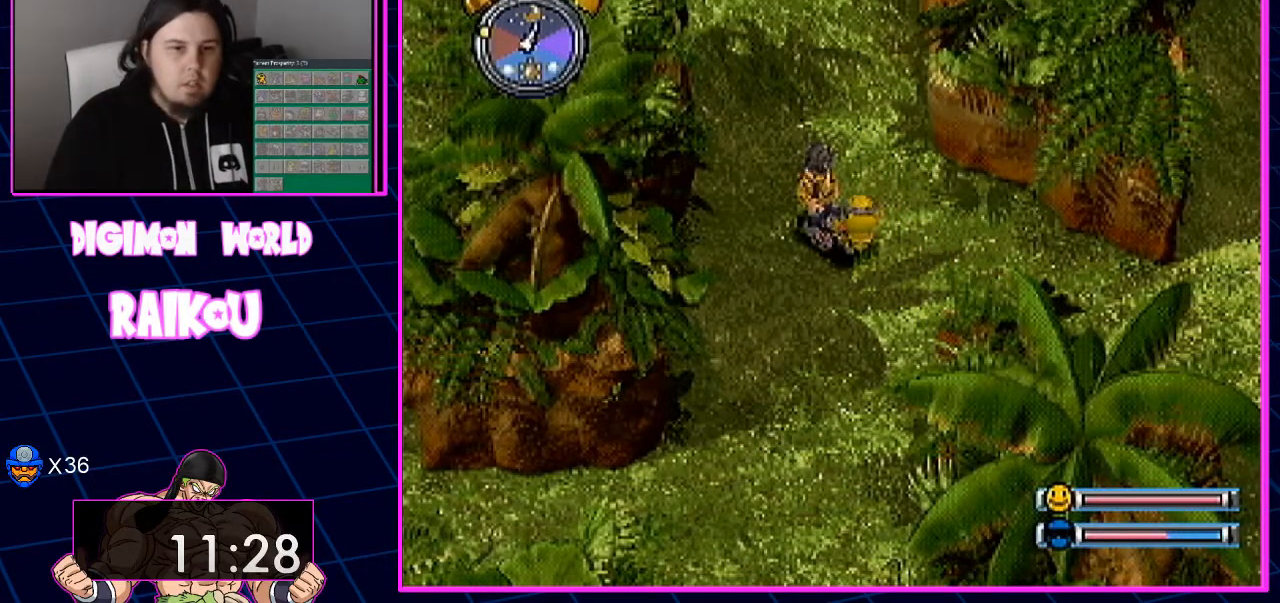
{"dt_ms": 500, "buttons": [], "left_stick": "center", "right_stick": "center", "events": []}
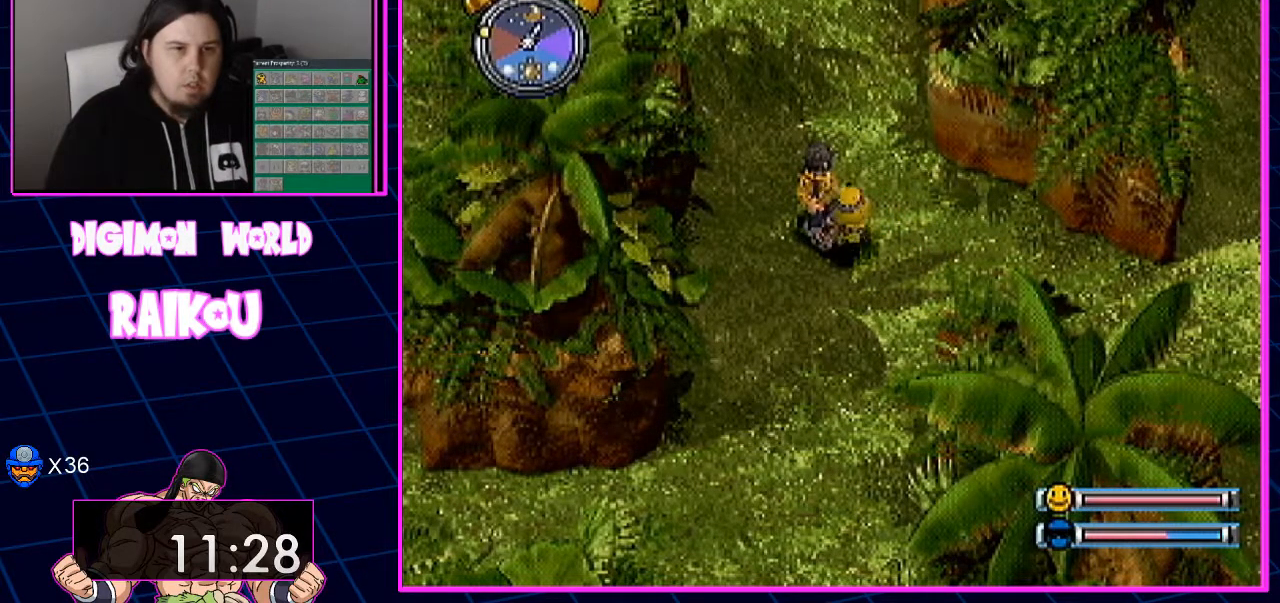
{"dt_ms": 500, "buttons": ["DPAD_UP", "DPAD_LEFT"], "left_stick": "center", "right_stick": "center", "events": [[50, "DPAD_LEFT", "down"], [50, "DPAD_UP", "down"]]}
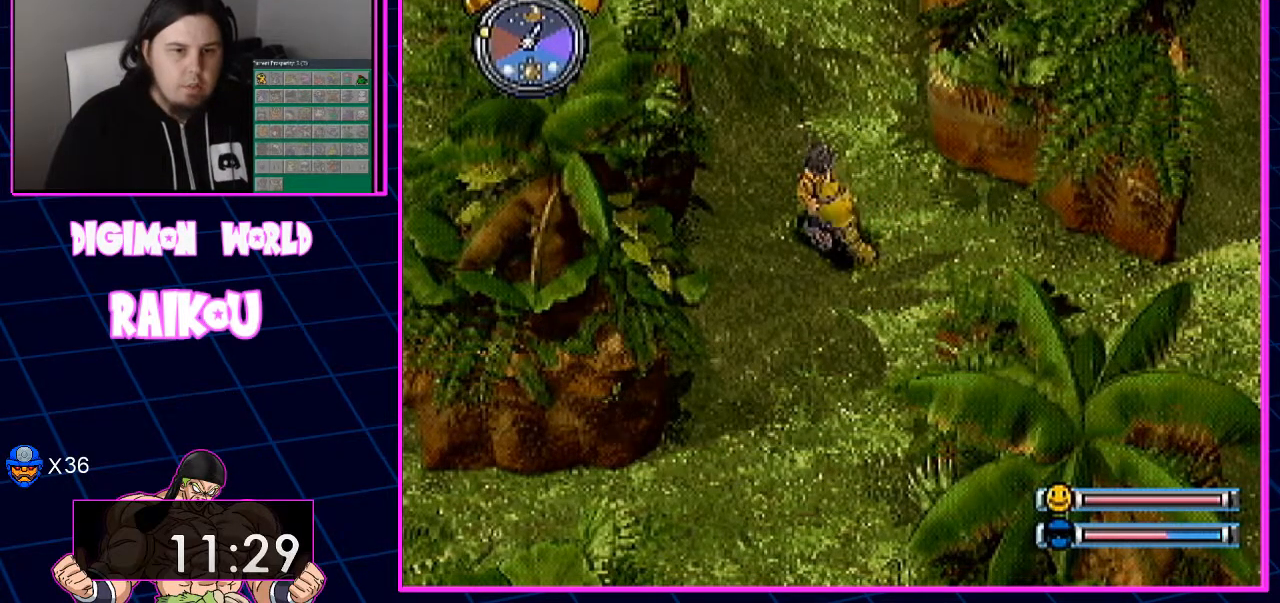
{"dt_ms": 1000, "buttons": ["DPAD_UP", "DPAD_LEFT"], "left_stick": "center", "right_stick": "center"}
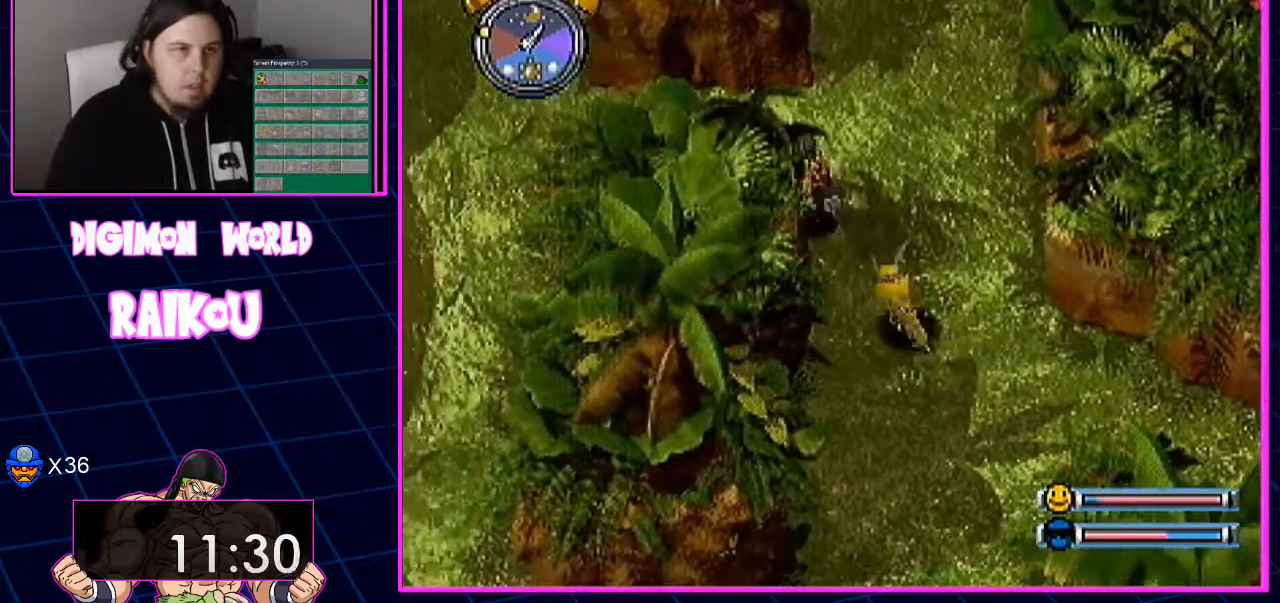
{"dt_ms": 500, "buttons": ["DPAD_UP", "DPAD_LEFT"], "left_stick": "center", "right_stick": "center", "events": []}
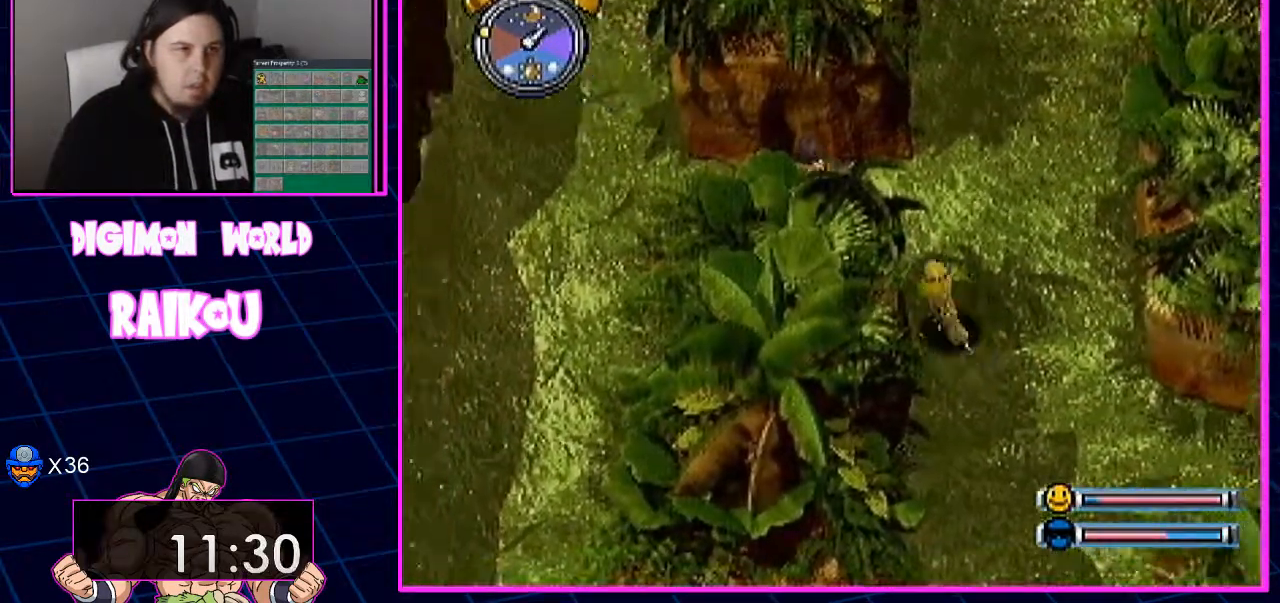
{"dt_ms": 500, "buttons": ["DPAD_UP", "DPAD_LEFT"], "left_stick": "center", "right_stick": "center", "events": []}
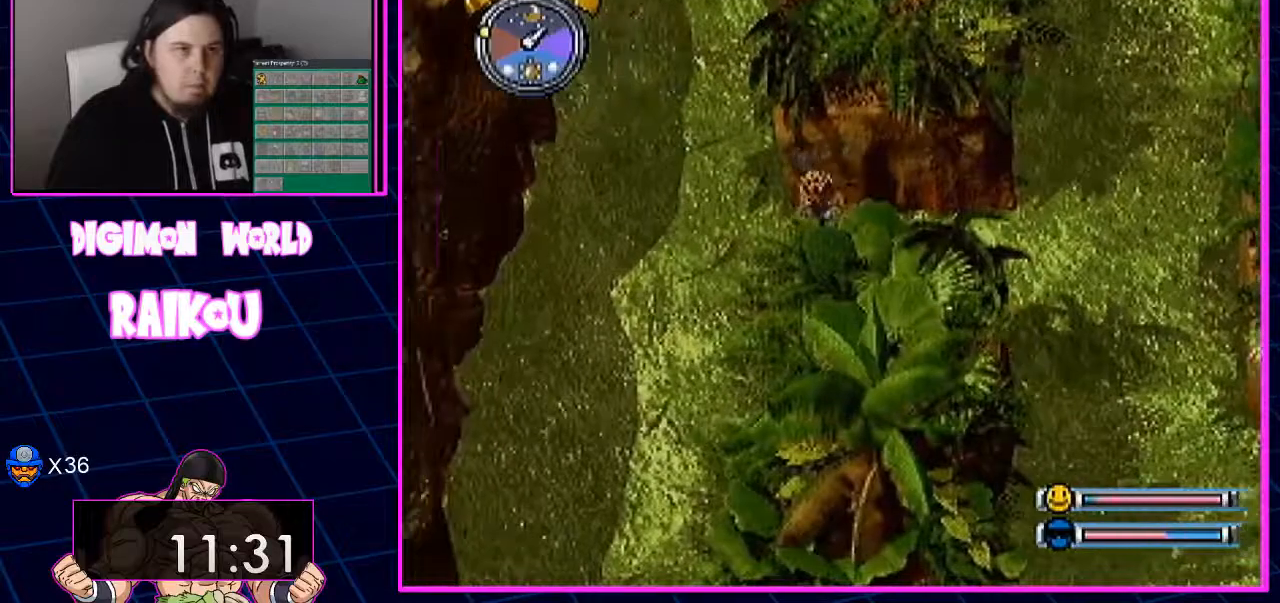
{"dt_ms": 500, "buttons": ["DPAD_DOWN"], "left_stick": "center", "right_stick": "center", "events": [[267, "DPAD_DOWN", "down"], [267, "DPAD_LEFT", "up"], [400, "DPAD_UP", "up"]]}